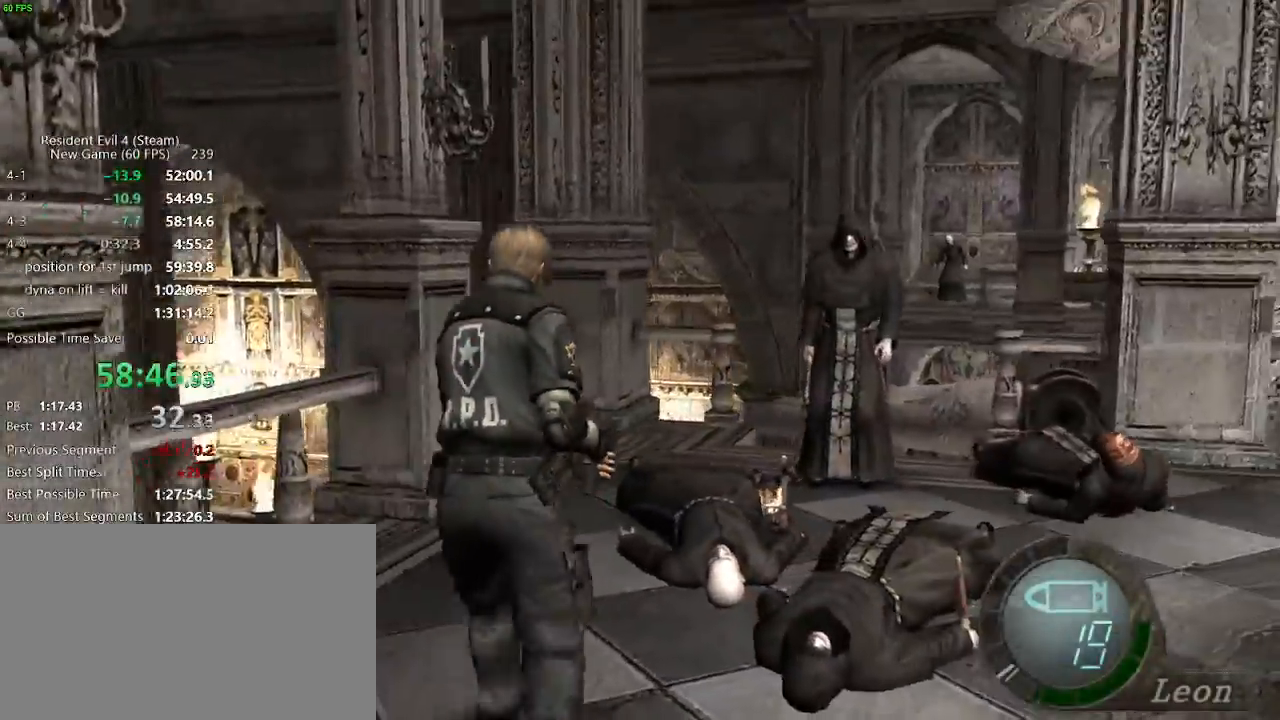
Gameplay with keyboard and mouse; each line is a JSON object with the keys and mouse buttons held at the frame after it. "events" lists presses ("down") and releases ("up") of "a", "backspace", "c", "ctrl_l", "ctrl_r", "d", "e", "f", "g", "q", "r", "return", "s", "shift_r", "space", "tab", "v", "w", "x", "z", "mouse_left", "mouse_wheel" and "mouse_right" between this image and that frame as [ms after this image, input, new state], when the widget could be followed in between. "mouse_left", "mouse_wheel", "mouse_right" = the "left", "wheel", "right" buttons of the "mouse" list. No other keys are recorded. "wheel" means that the mouse wheel is clicked or scrolled. Not read: mouse_move.
{"keys": ["d", "w"], "mouse": [], "events": [[250, "d", "up"], [333, "d", "down"]]}
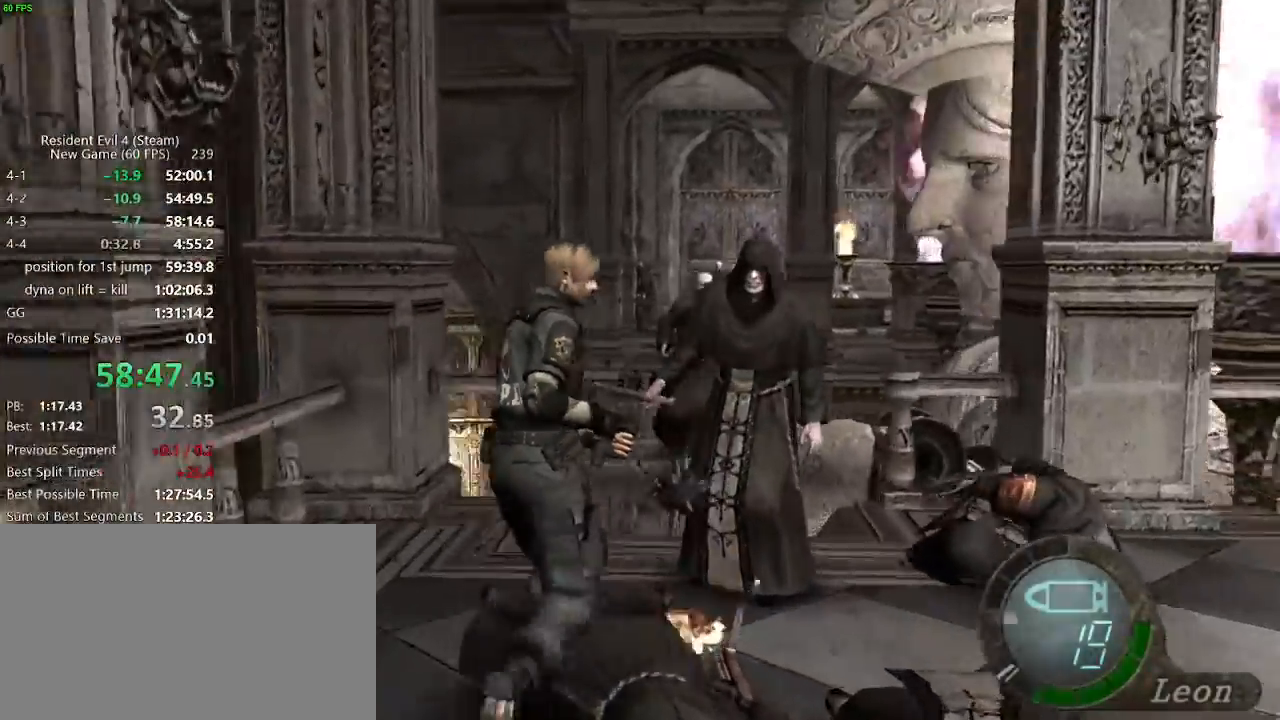
{"keys": ["a", "f", "w"], "mouse": [], "events": [[33, "d", "up"], [117, "d", "down"], [217, "d", "up"], [317, "a", "down"], [350, "f", "down"], [450, "f", "up"], [500, "f", "down"]]}
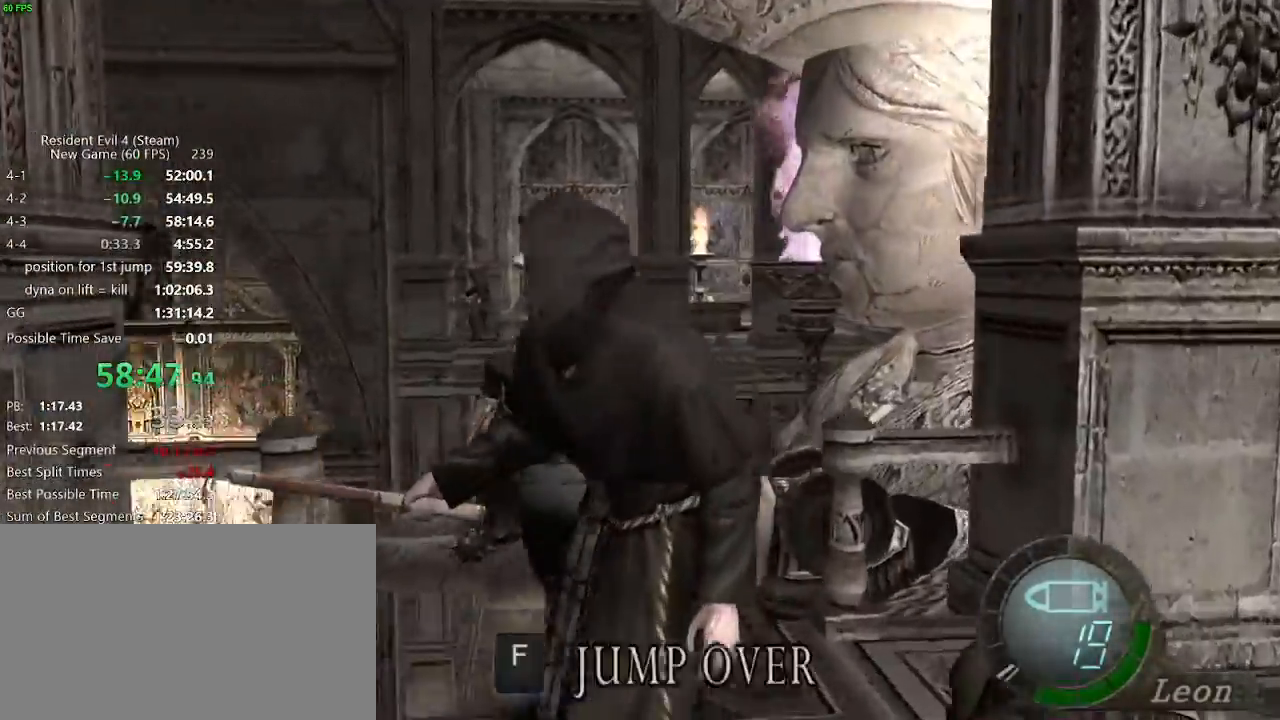
{"keys": ["f", "w"], "mouse": []}
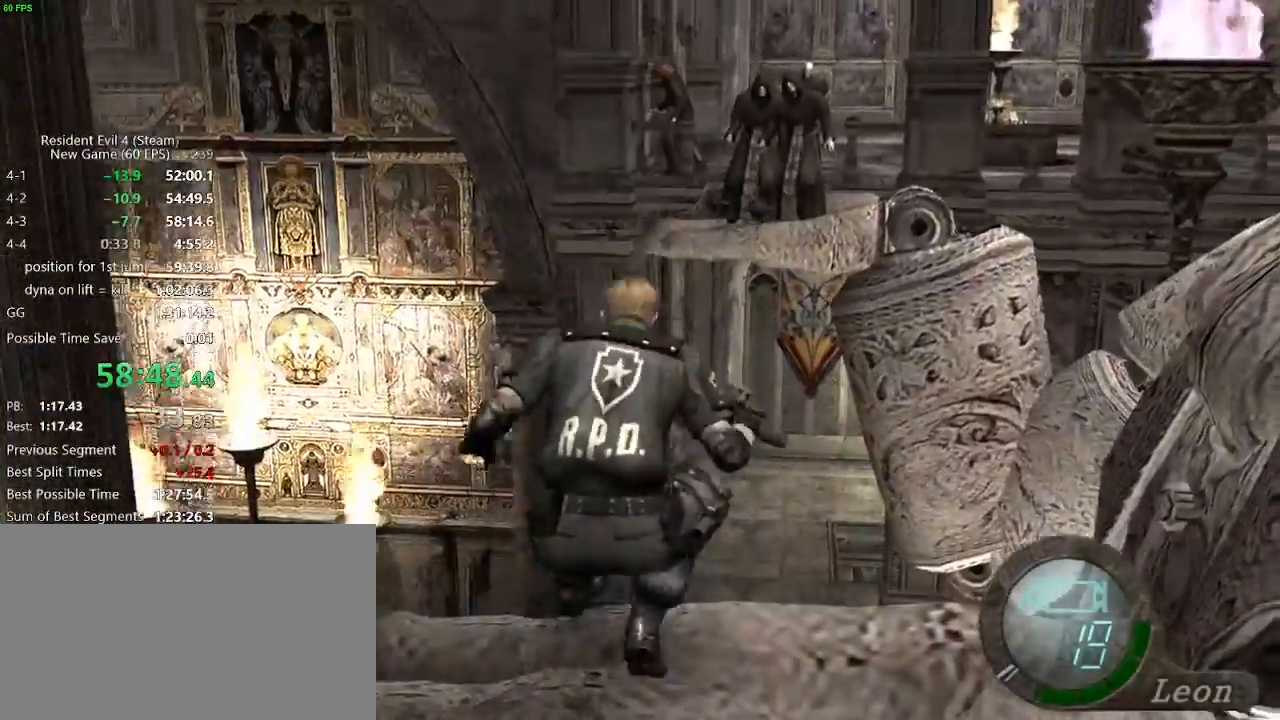
{"keys": ["w"], "mouse": []}
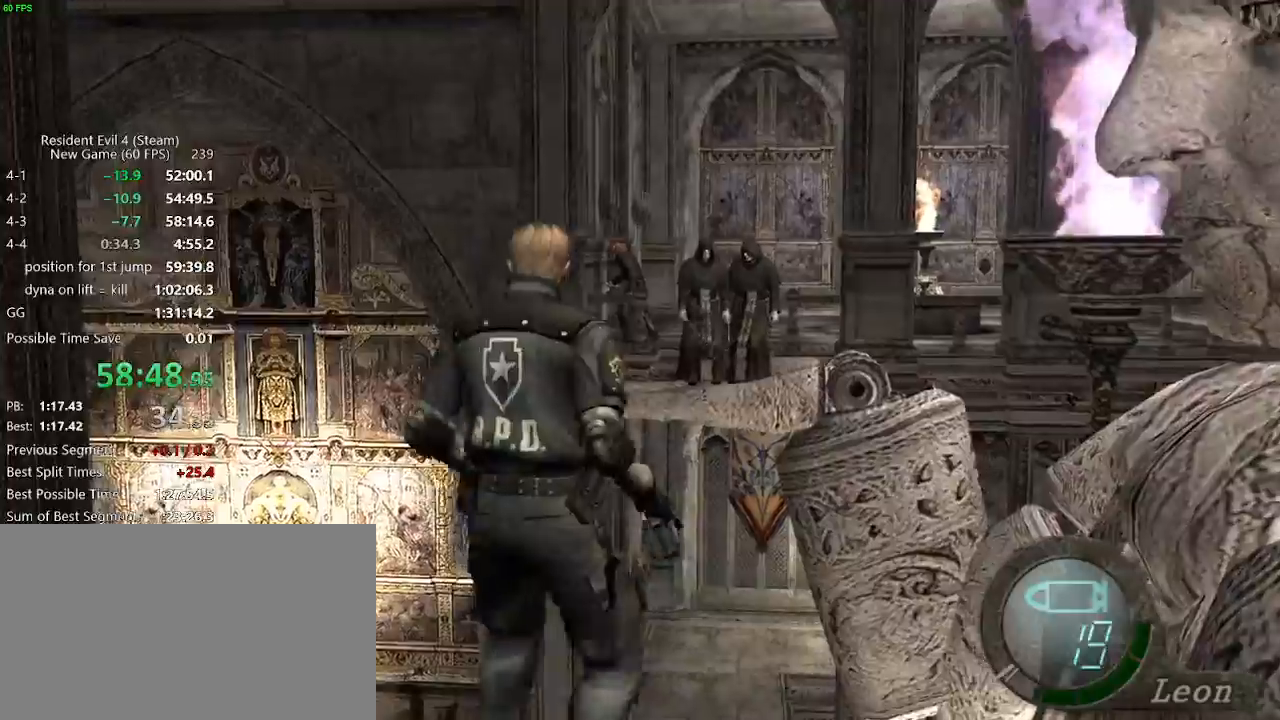
{"keys": ["w"], "mouse": []}
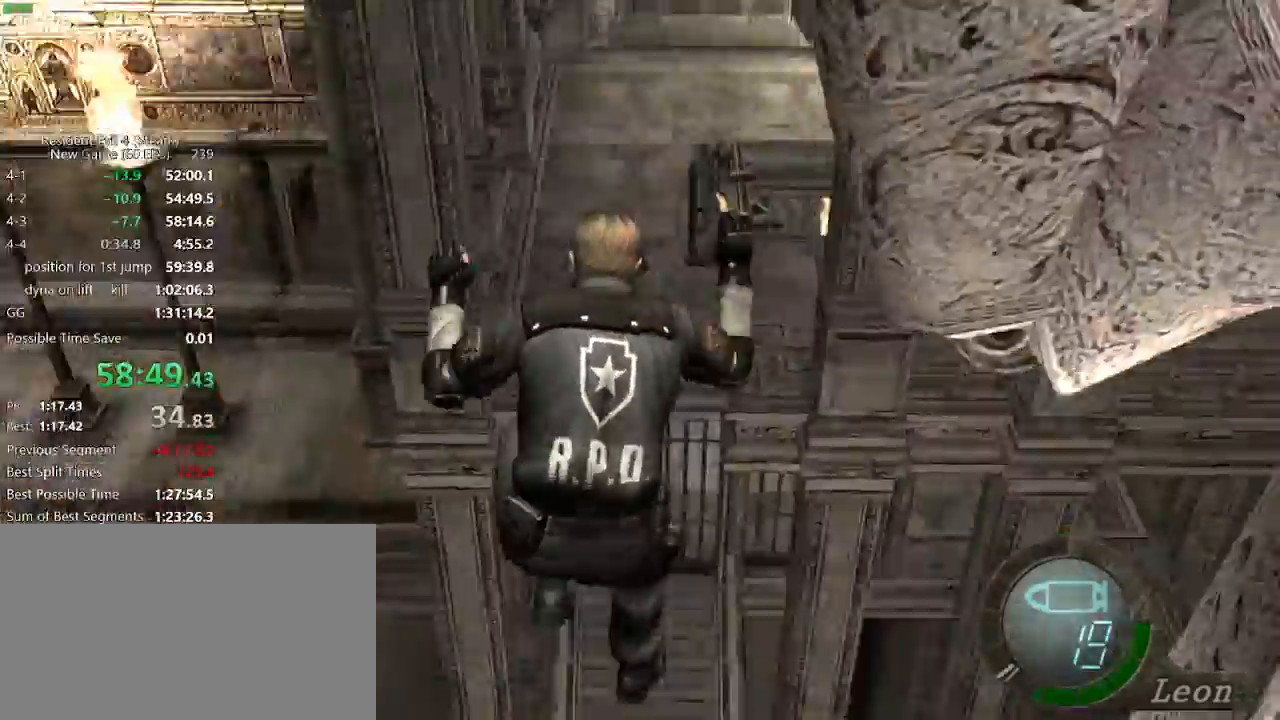
{"keys": ["w"], "mouse": [], "events": []}
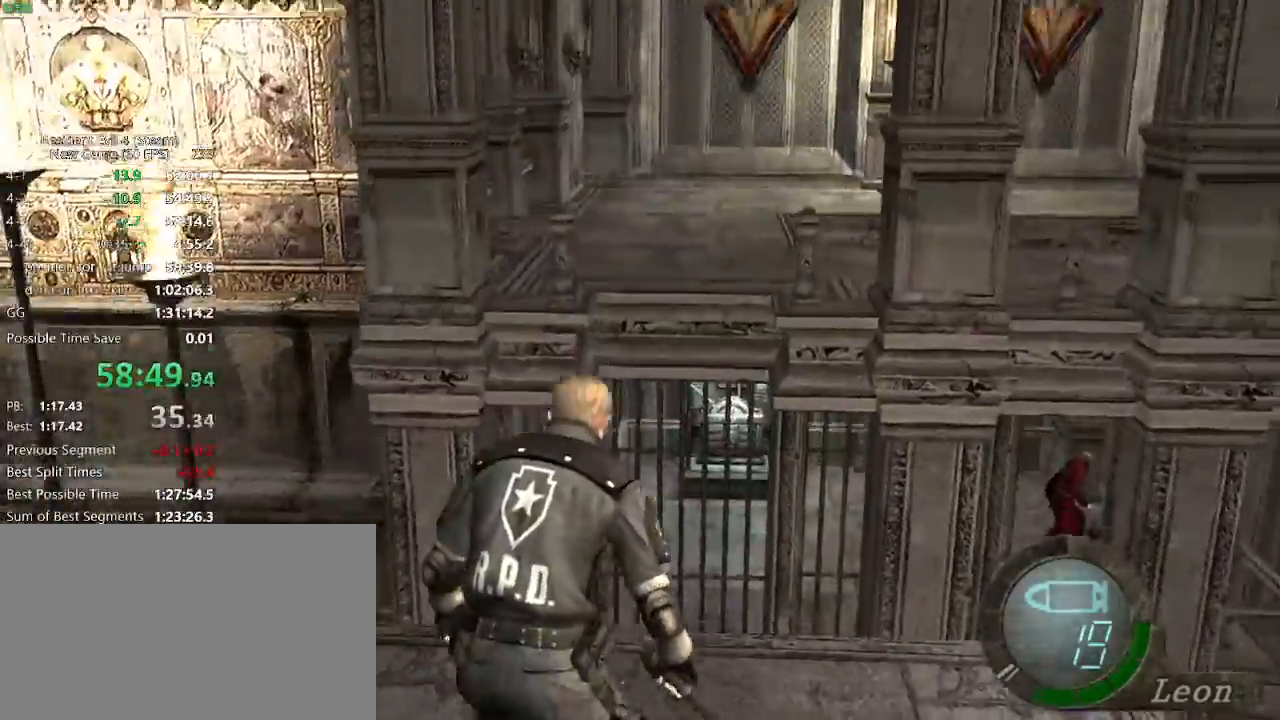
{"keys": ["w"], "mouse": [], "events": [[200, "d", "down"], [250, "d", "up"]]}
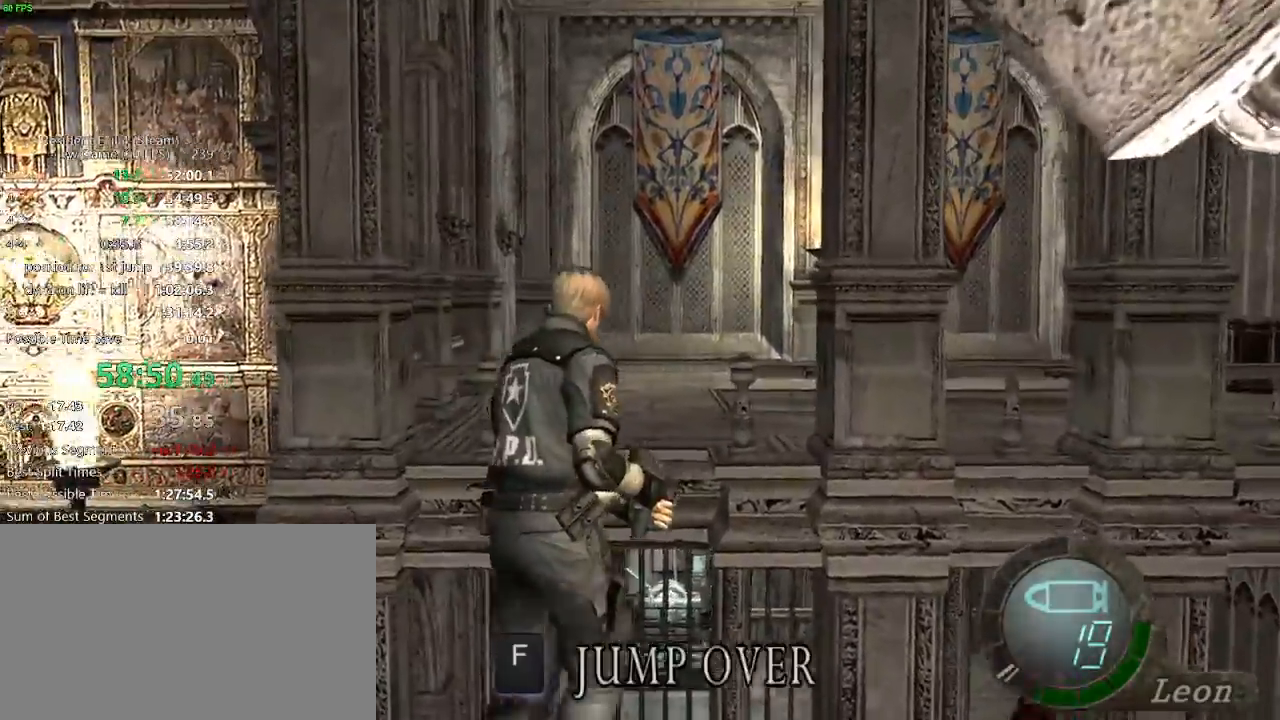
{"keys": ["w"], "mouse": [], "events": []}
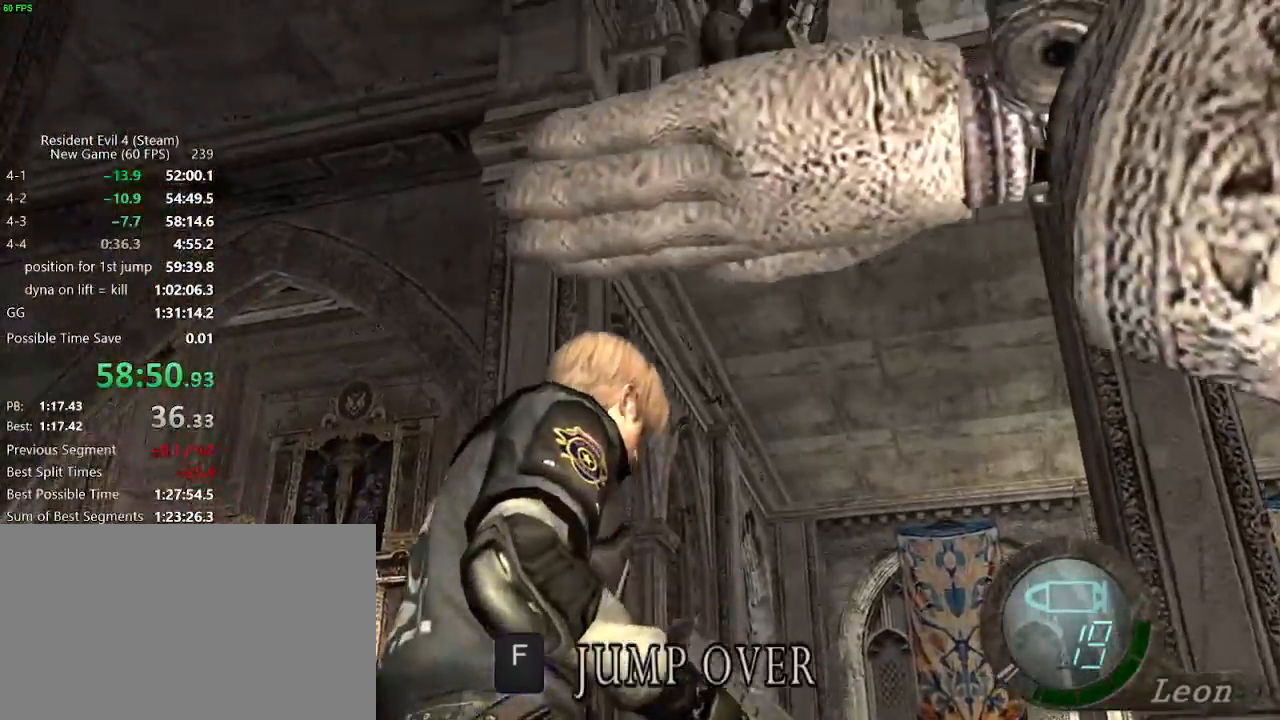
{"keys": ["w"], "mouse": ["right"], "events": [[233, "mouse_right", "down"]]}
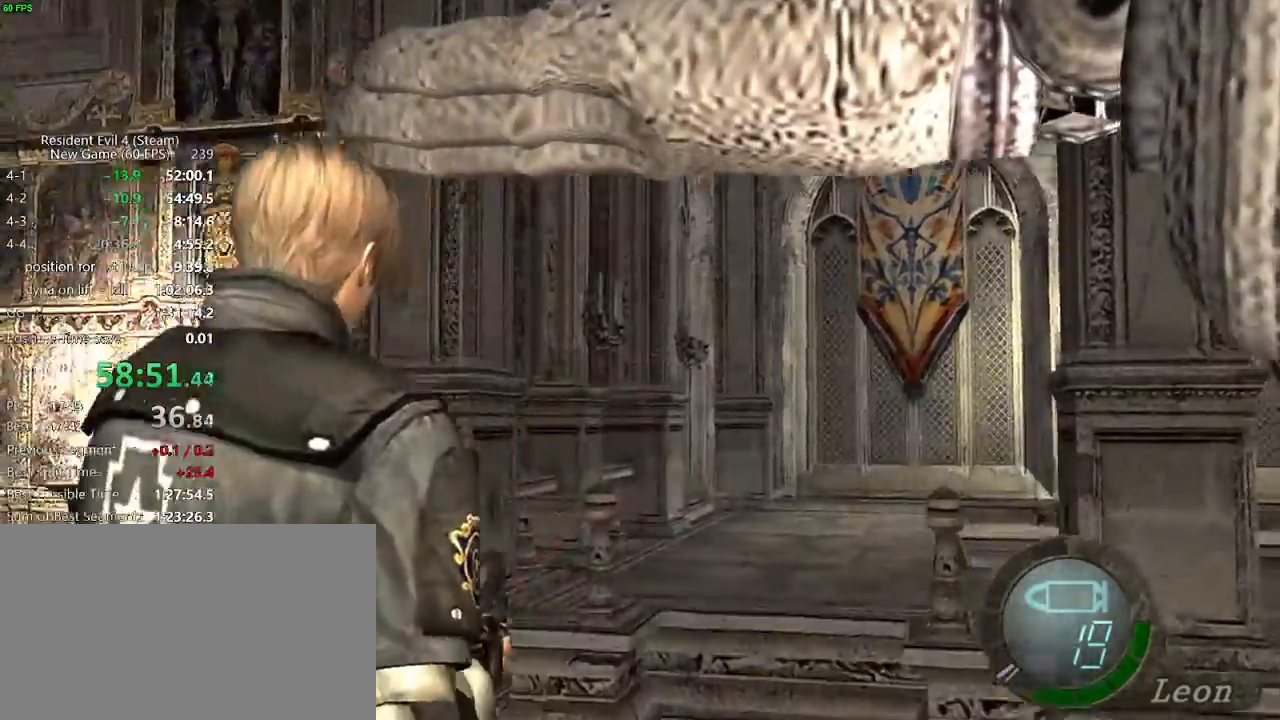
{"keys": ["w"], "mouse": ["left", "right"], "events": [[483, "mouse_left", "down"]]}
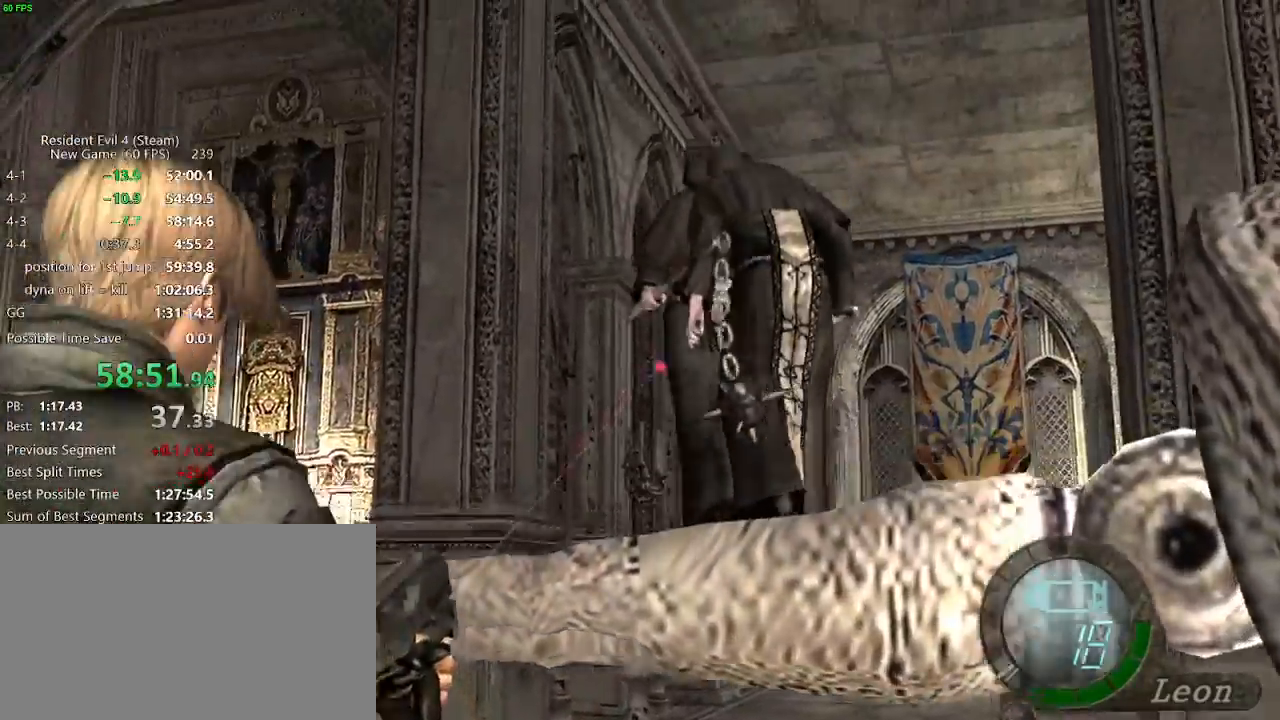
{"keys": ["f", "w"], "mouse": ["right"], "events": [[33, "mouse_left", "up"], [350, "mouse_left", "down"], [383, "mouse_left", "up"], [500, "f", "down"]]}
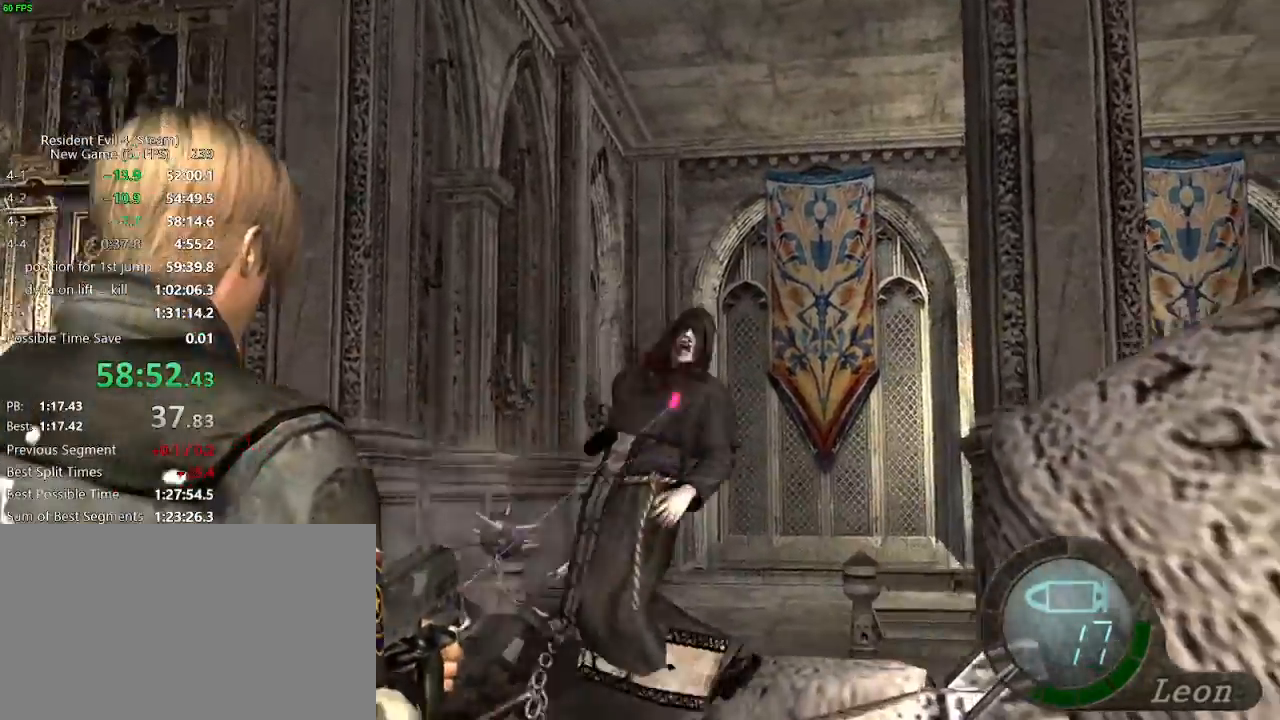
{"keys": ["w"], "mouse": [], "events": [[50, "f", "up"], [83, "mouse_right", "up"], [133, "f", "down"], [183, "f", "up"], [233, "f", "down"], [283, "f", "up"], [333, "f", "down"], [367, "f", "up"], [417, "f", "down"], [467, "f", "up"]]}
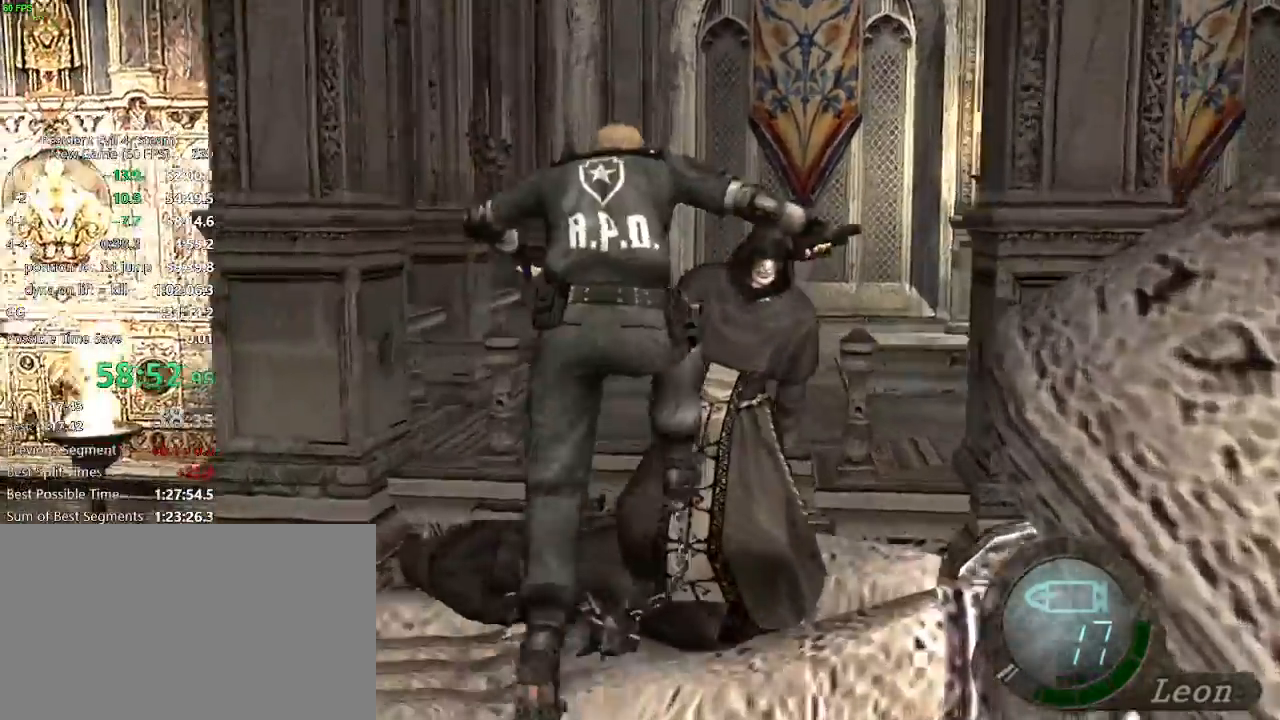
{"keys": ["w"], "mouse": [], "events": [[17, "f", "down"], [100, "f", "up"], [150, "f", "down"], [200, "f", "up"], [333, "f", "down"], [383, "f", "up"], [433, "f", "down"], [483, "f", "up"]]}
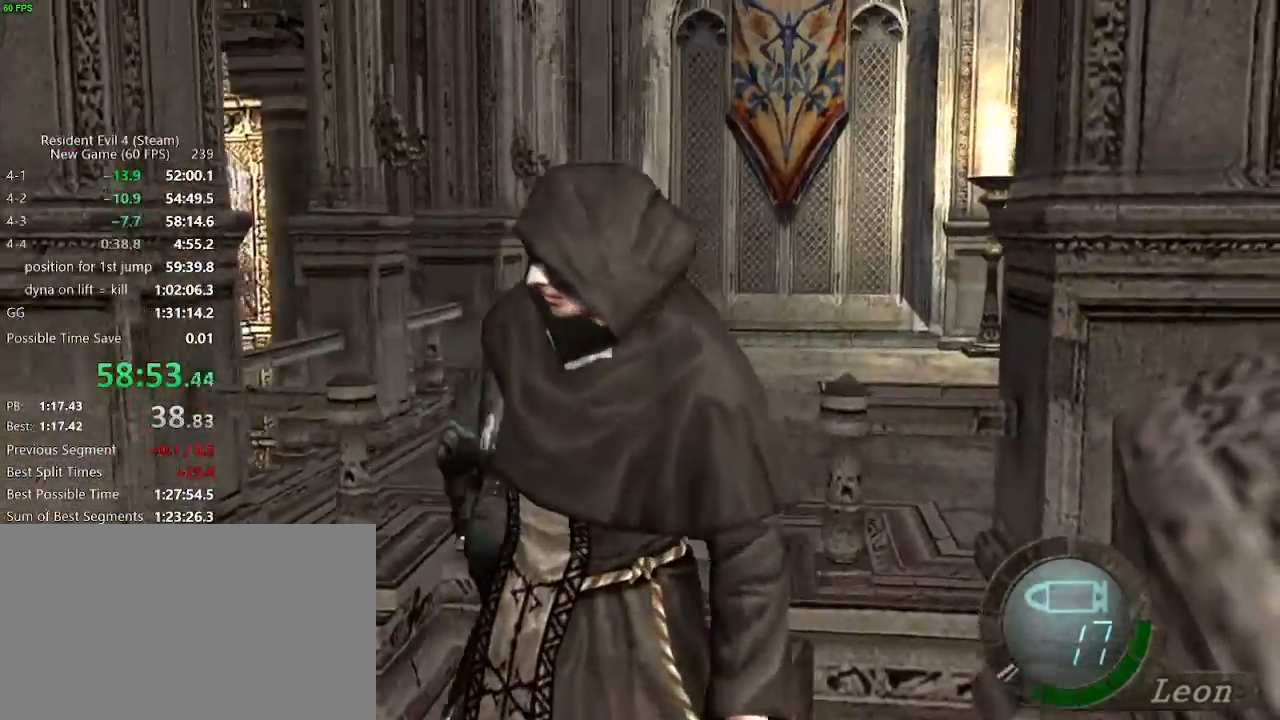
{"keys": ["f", "w"], "mouse": [], "events": [[33, "f", "down"], [83, "f", "up"], [117, "f", "down"], [167, "f", "up"], [217, "f", "down"], [267, "f", "up"], [317, "f", "down"], [350, "f", "up"], [400, "f", "down"], [450, "f", "up"], [500, "f", "down"]]}
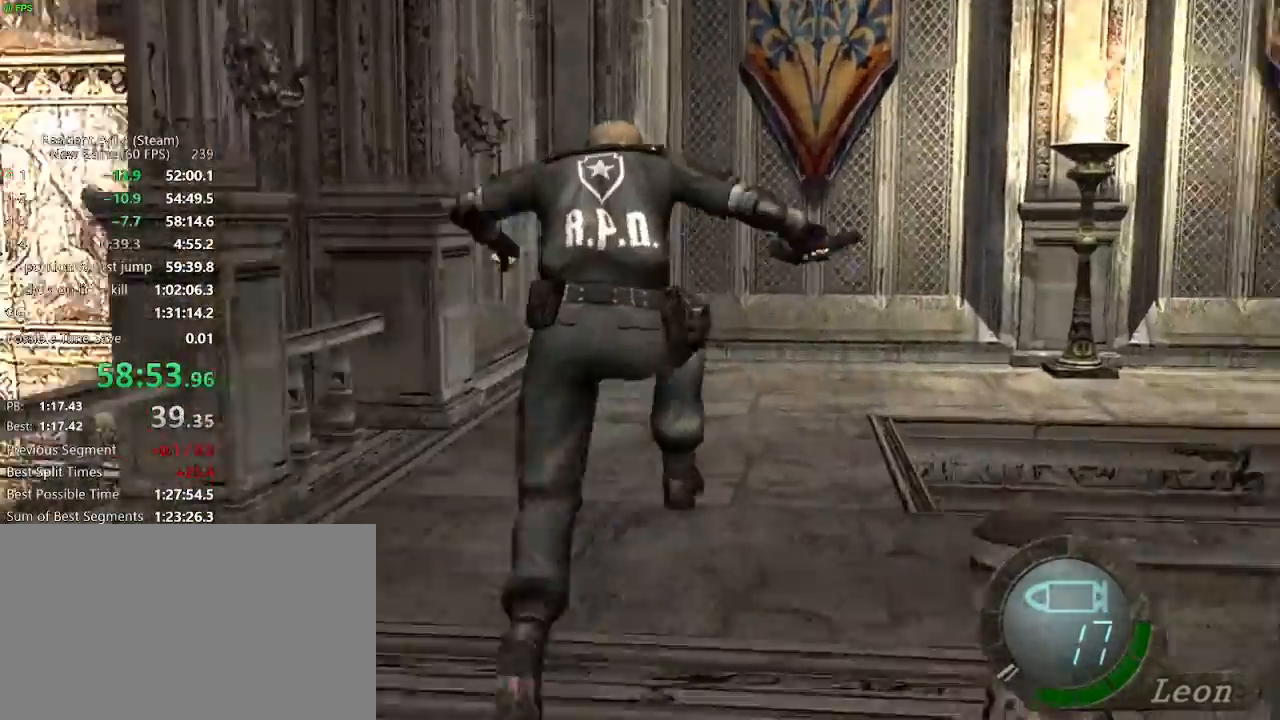
{"keys": ["w"], "mouse": [], "events": [[50, "f", "up"], [100, "f", "down"], [133, "f", "up"]]}
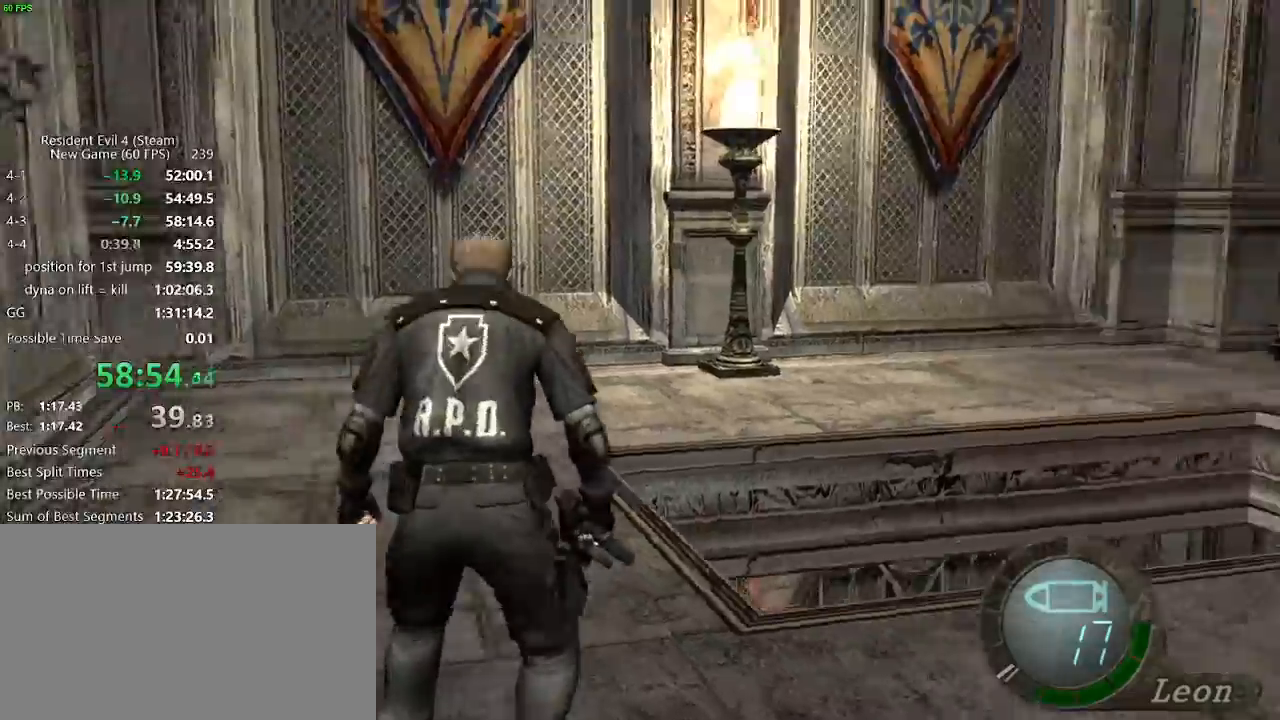
{"keys": ["f", "w"], "mouse": [], "events": [[233, "mouse_right", "down"], [300, "mouse_right", "up"], [383, "f", "down"], [433, "f", "up"], [483, "f", "down"]]}
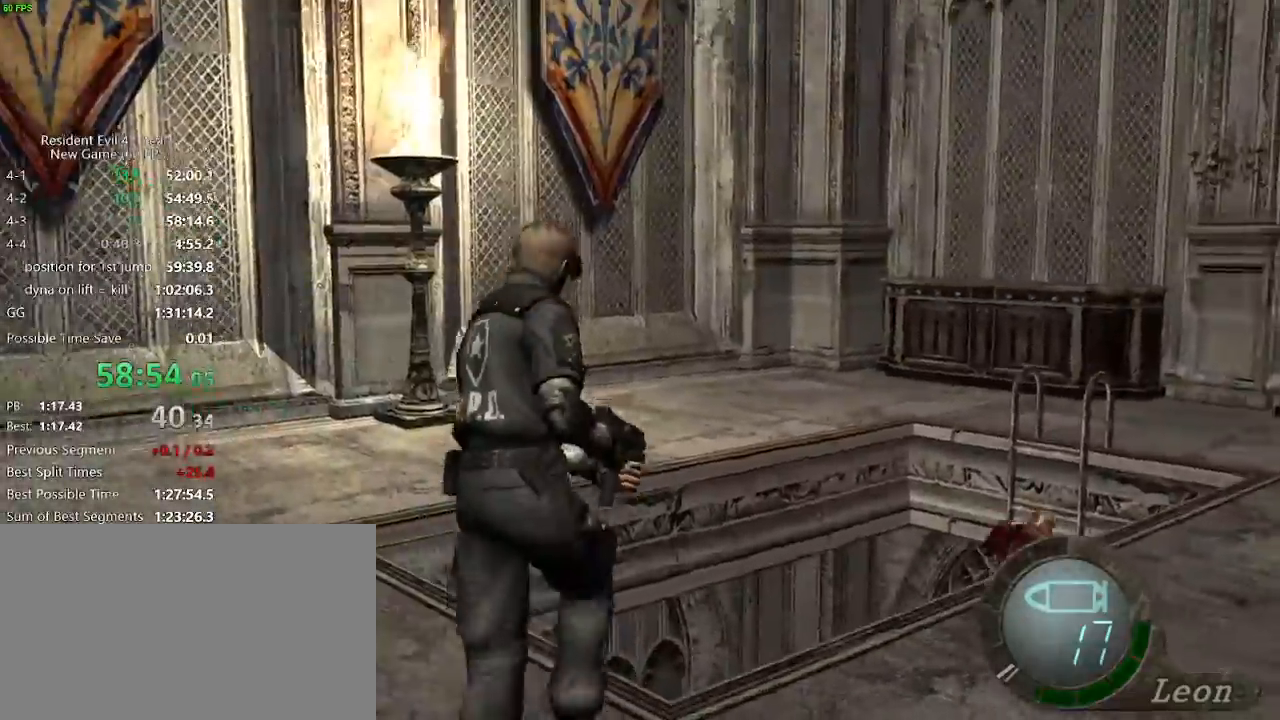
{"keys": [], "mouse": [], "events": [[33, "f", "up"], [67, "f", "down"], [117, "f", "up"], [167, "f", "down"], [217, "f", "up"], [267, "f", "down"], [400, "f", "up"], [450, "f", "down"], [450, "w", "up"], [500, "f", "up"]]}
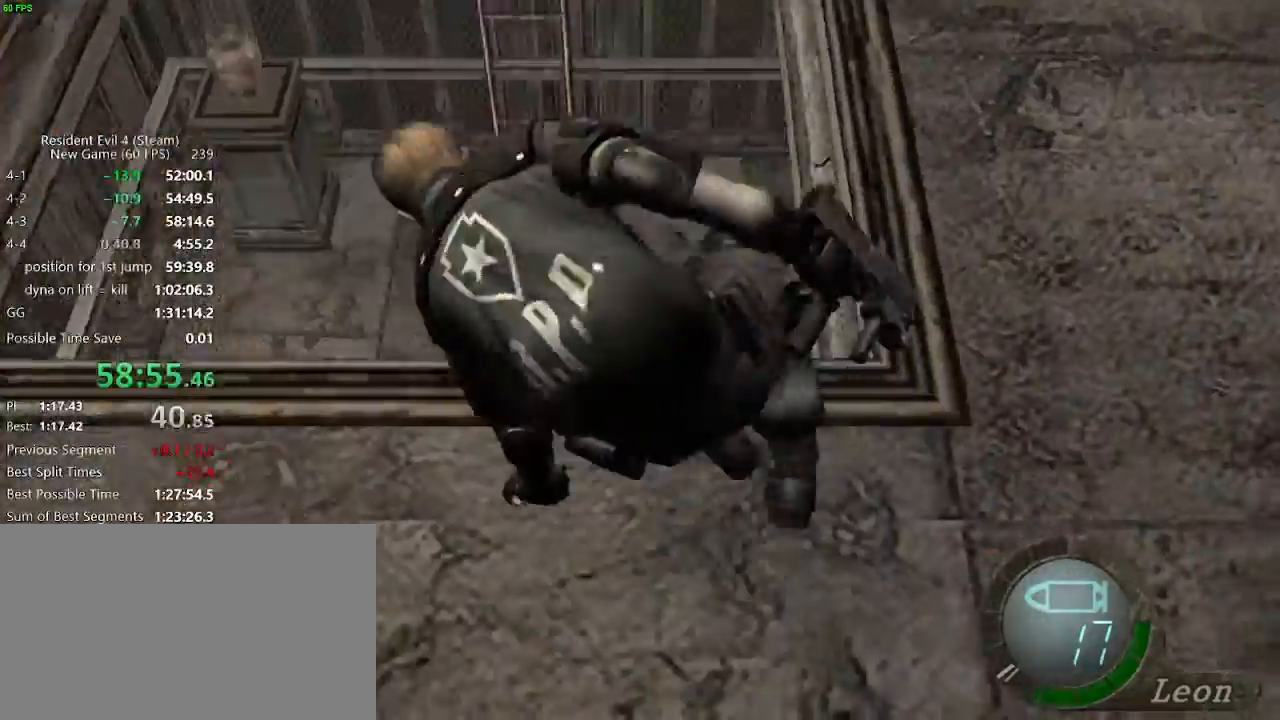
{"keys": ["a", "s"], "mouse": [], "events": [[83, "s", "down"], [183, "a", "down"]]}
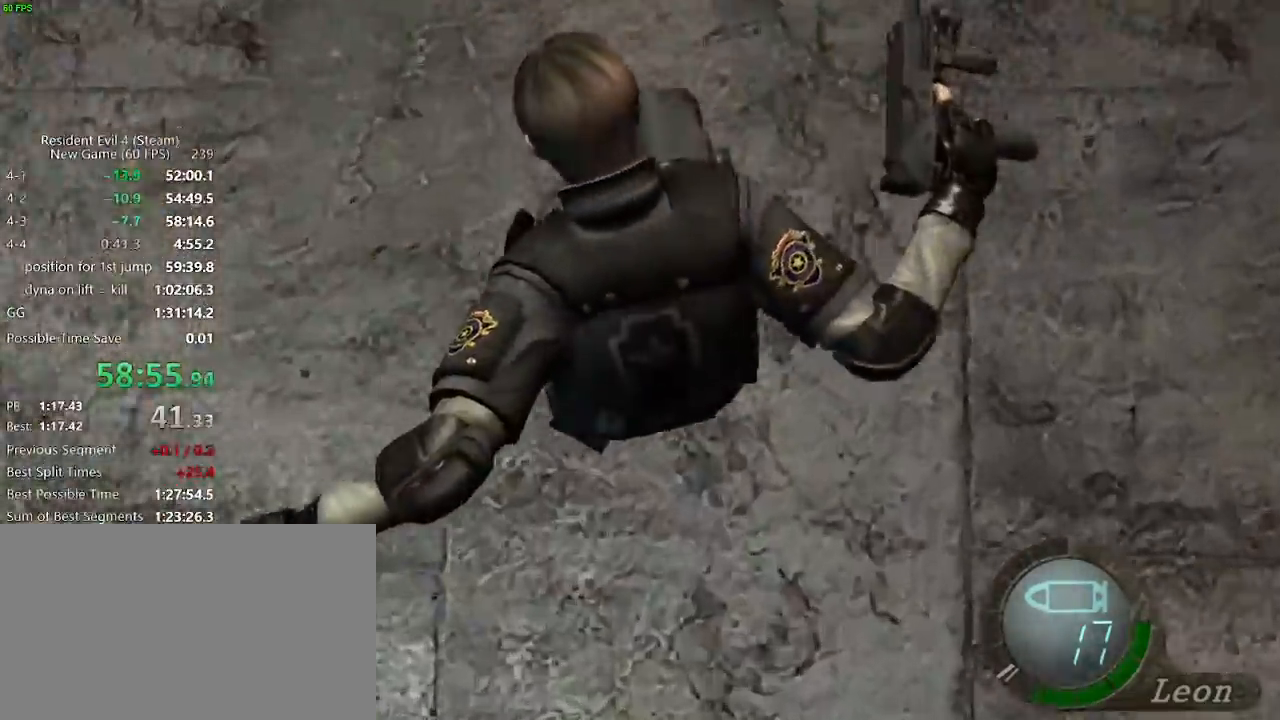
{"keys": ["a", "s"], "mouse": [], "events": []}
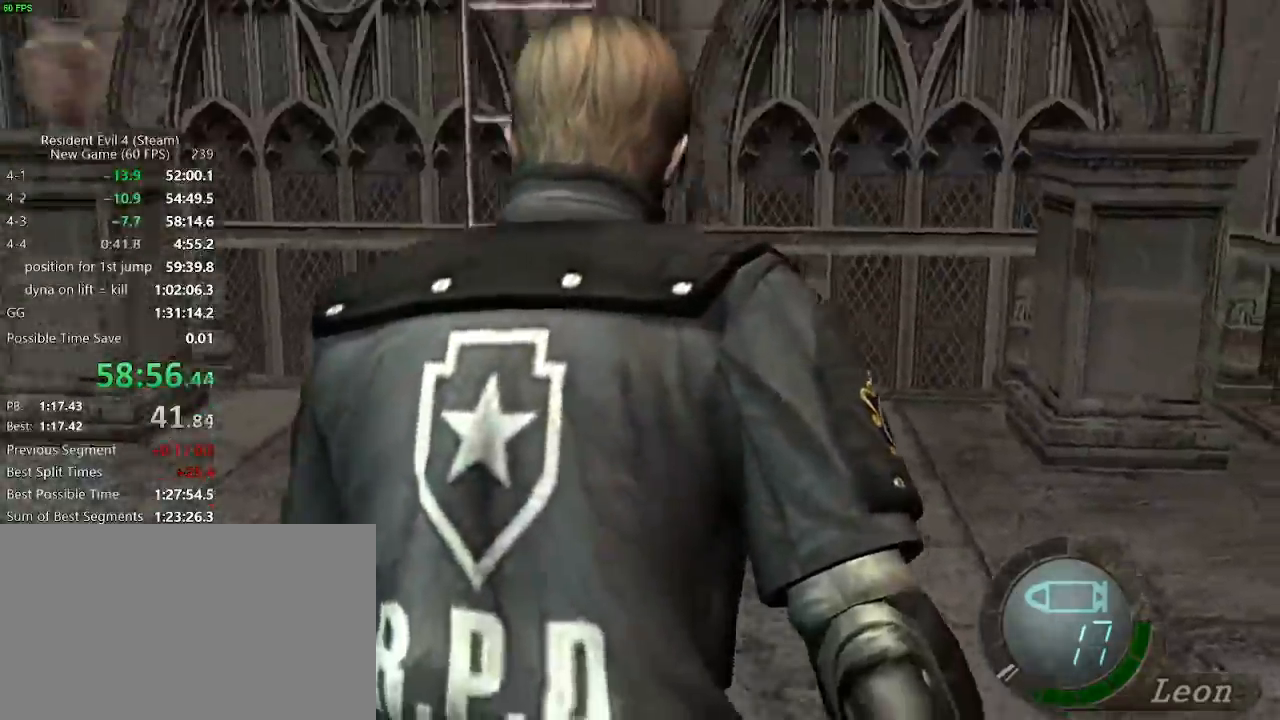
{"keys": ["a", "w"], "mouse": [], "events": [[317, "mouse_right", "down"], [350, "s", "up"], [383, "mouse_right", "up"], [450, "w", "down"]]}
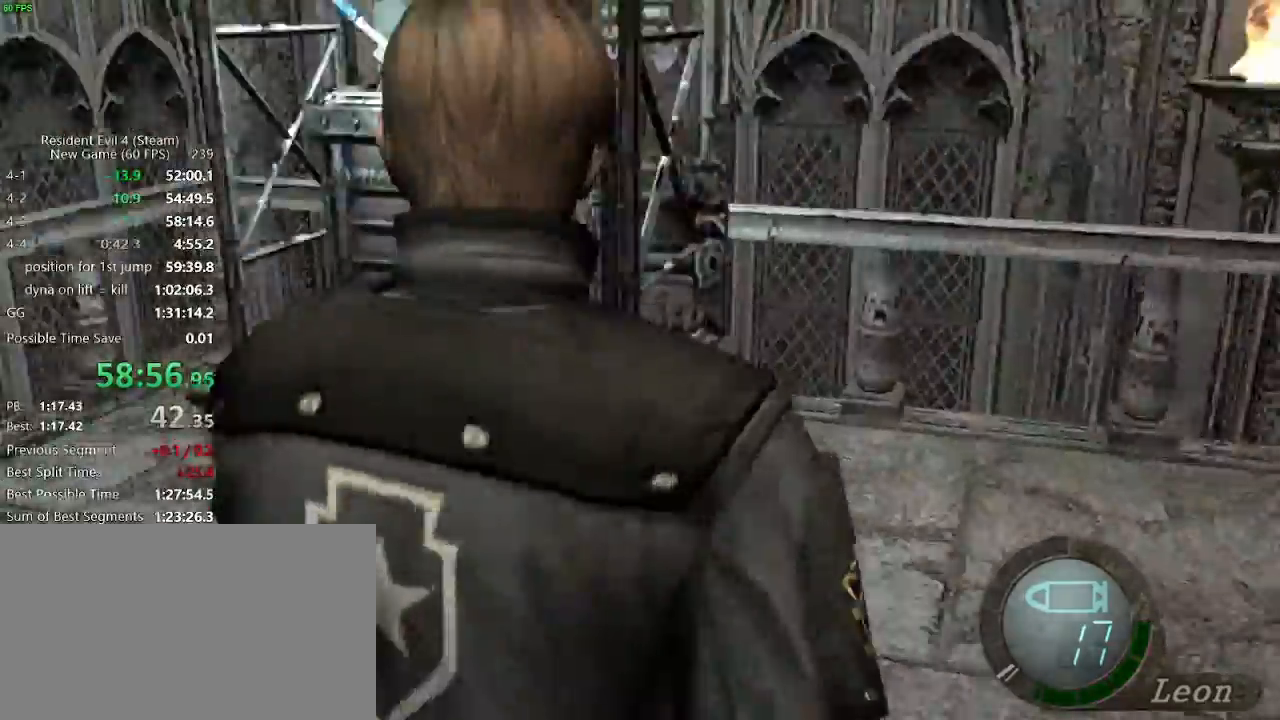
{"keys": ["w"], "mouse": [], "events": [[50, "a", "up"], [133, "d", "down"], [233, "d", "up"], [333, "f", "down"], [367, "f", "up"], [417, "f", "down"], [467, "f", "up"]]}
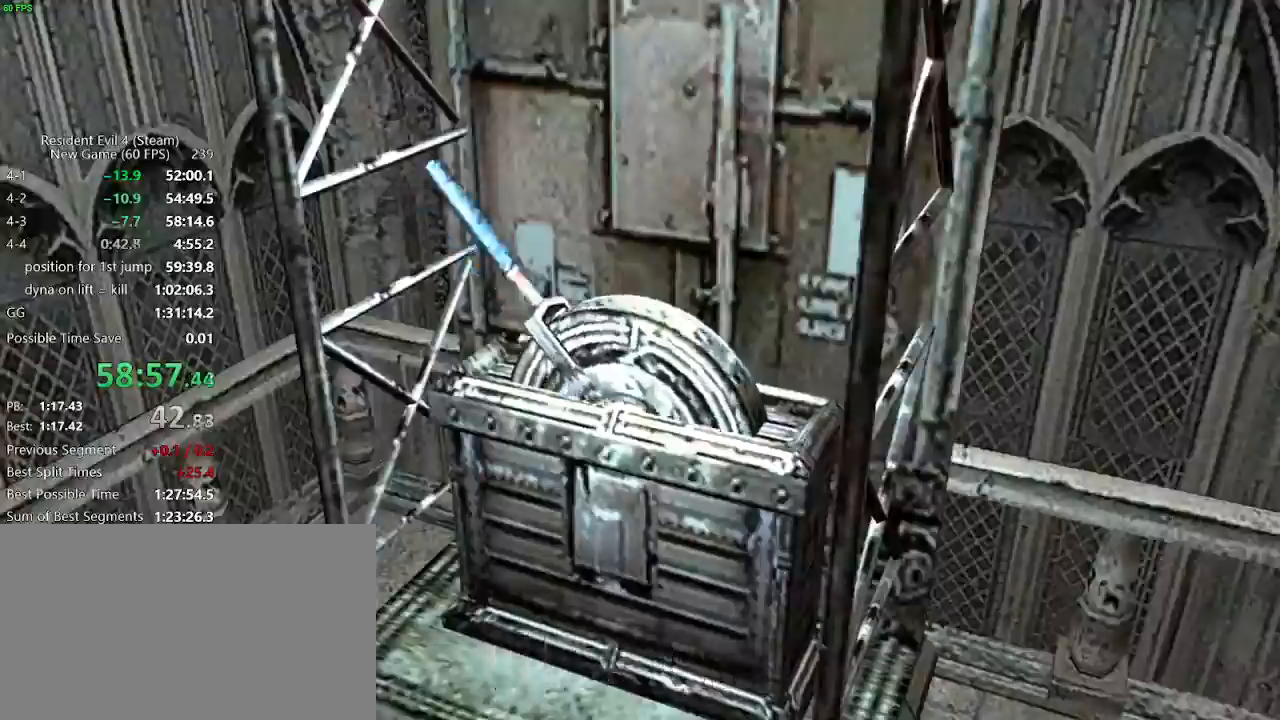
{"keys": ["a", "w"], "mouse": [], "events": [[17, "f", "down"], [67, "f", "up"], [100, "f", "down"], [150, "f", "up"], [150, "mouse_right", "down"], [200, "a", "down"], [233, "mouse_right", "up"]]}
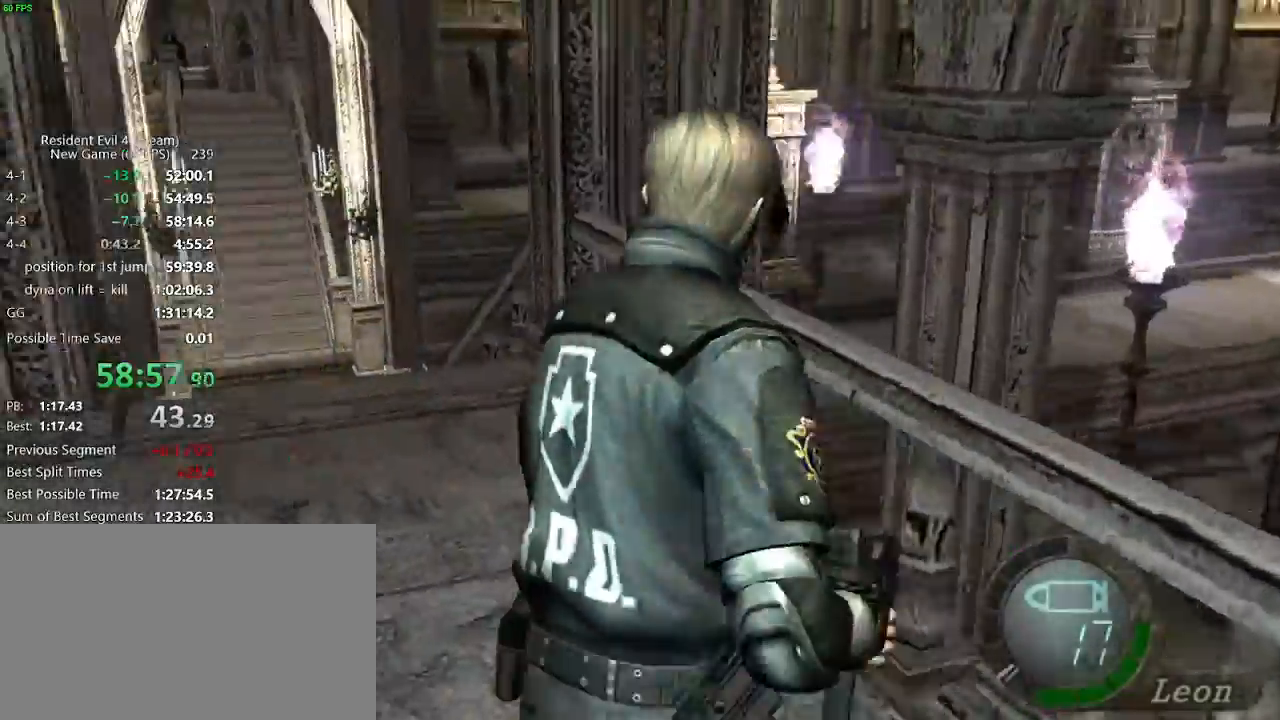
{"keys": ["w"], "mouse": [], "events": [[317, "a", "up"]]}
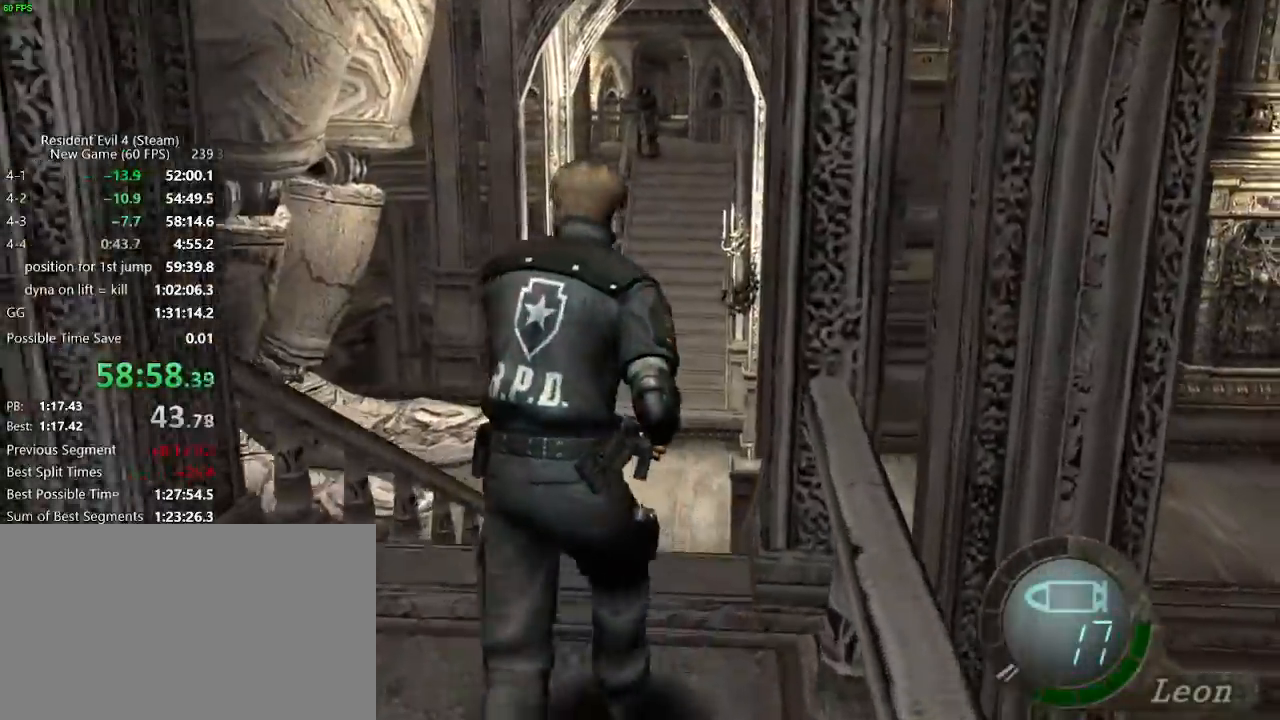
{"keys": ["w"], "mouse": [], "events": []}
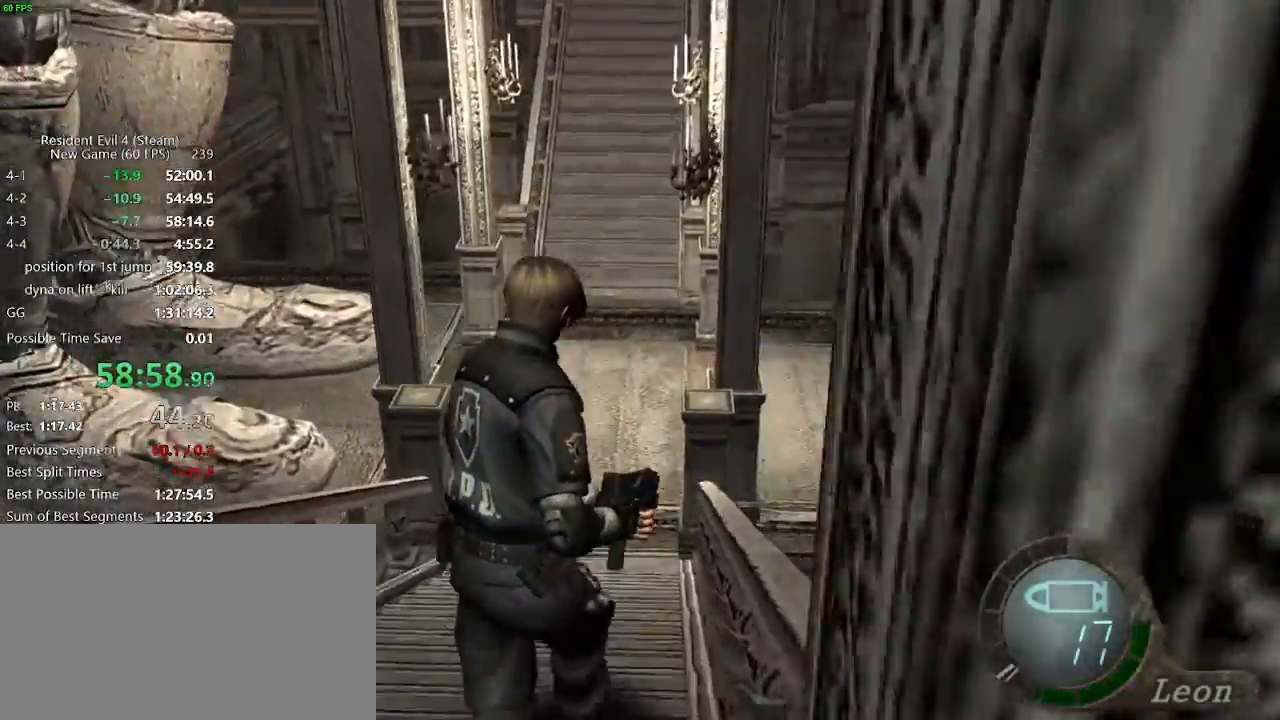
{"keys": ["w"], "mouse": [], "events": []}
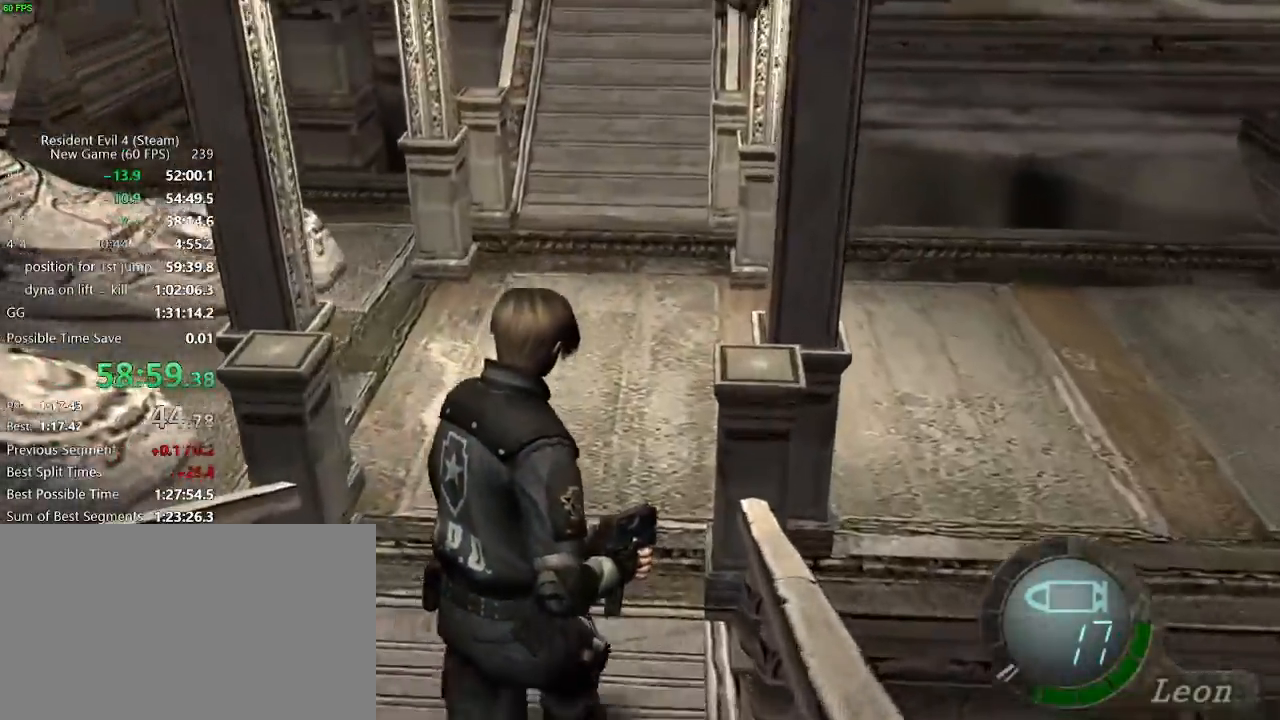
{"keys": ["d", "w"], "mouse": [], "events": [[117, "d", "down"], [167, "d", "up"], [217, "d", "down"]]}
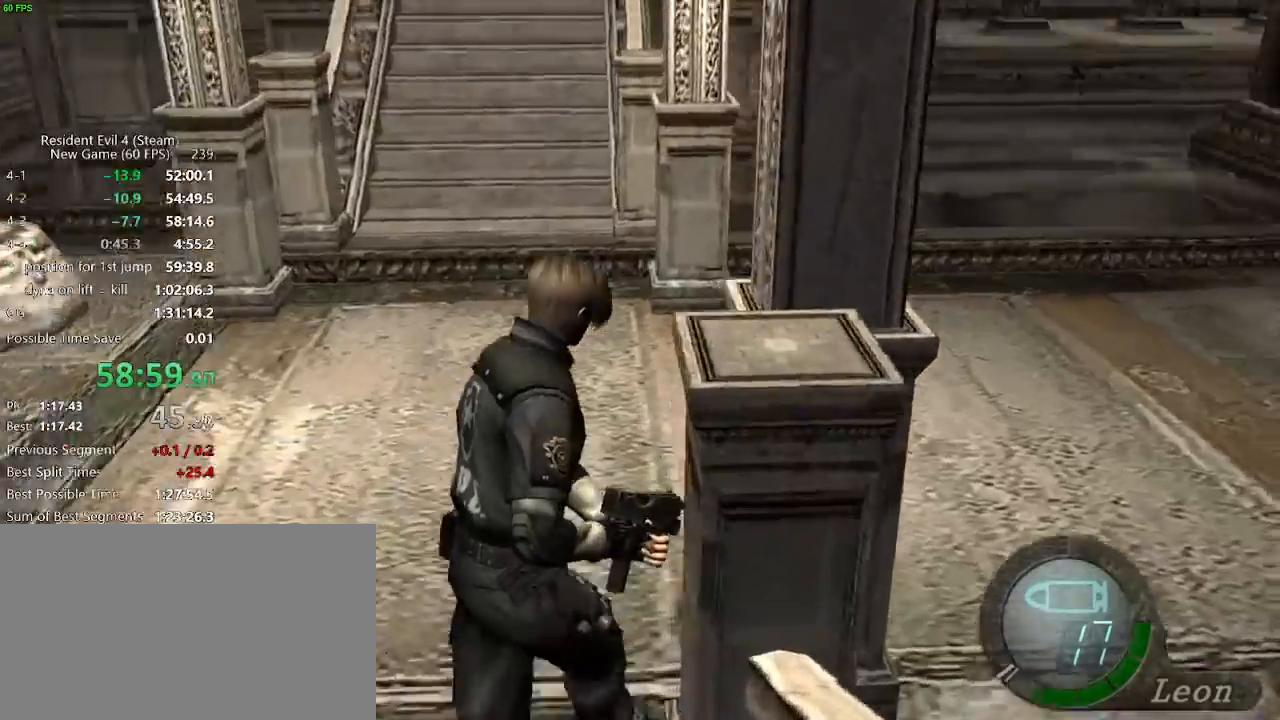
{"keys": ["d", "w"], "mouse": [], "events": []}
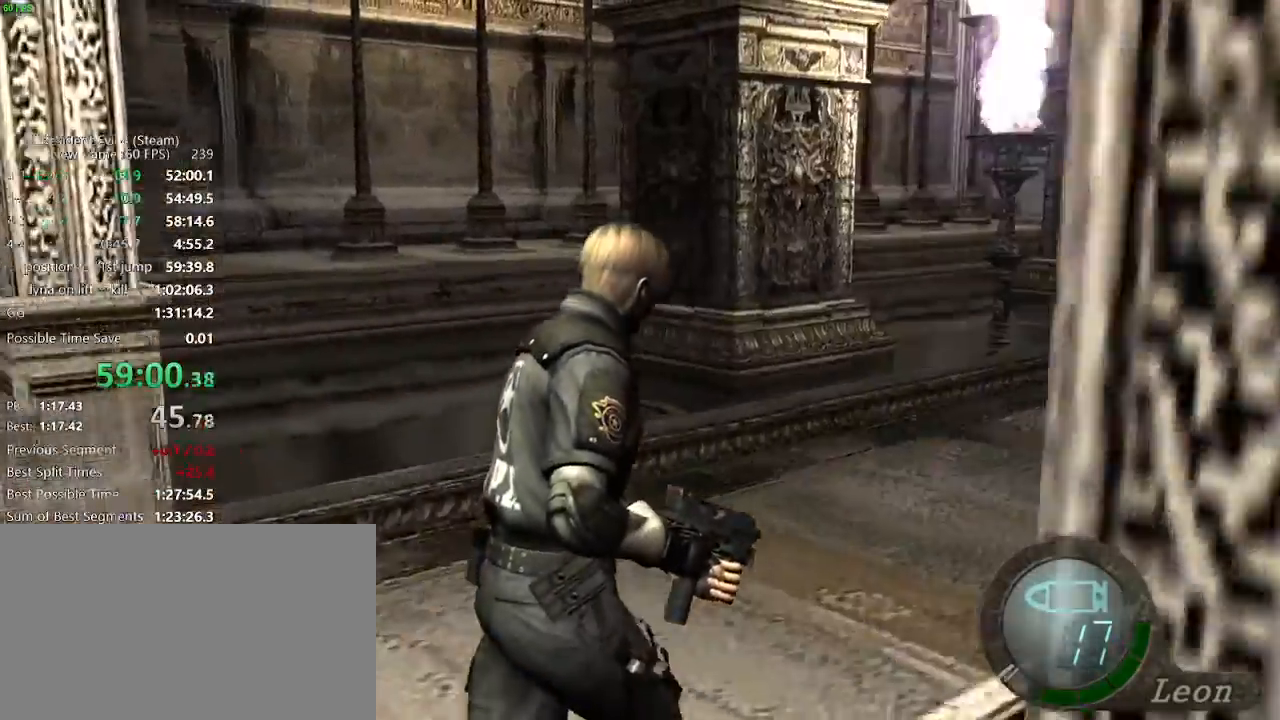
{"keys": ["w"], "mouse": [], "events": [[350, "d", "up"]]}
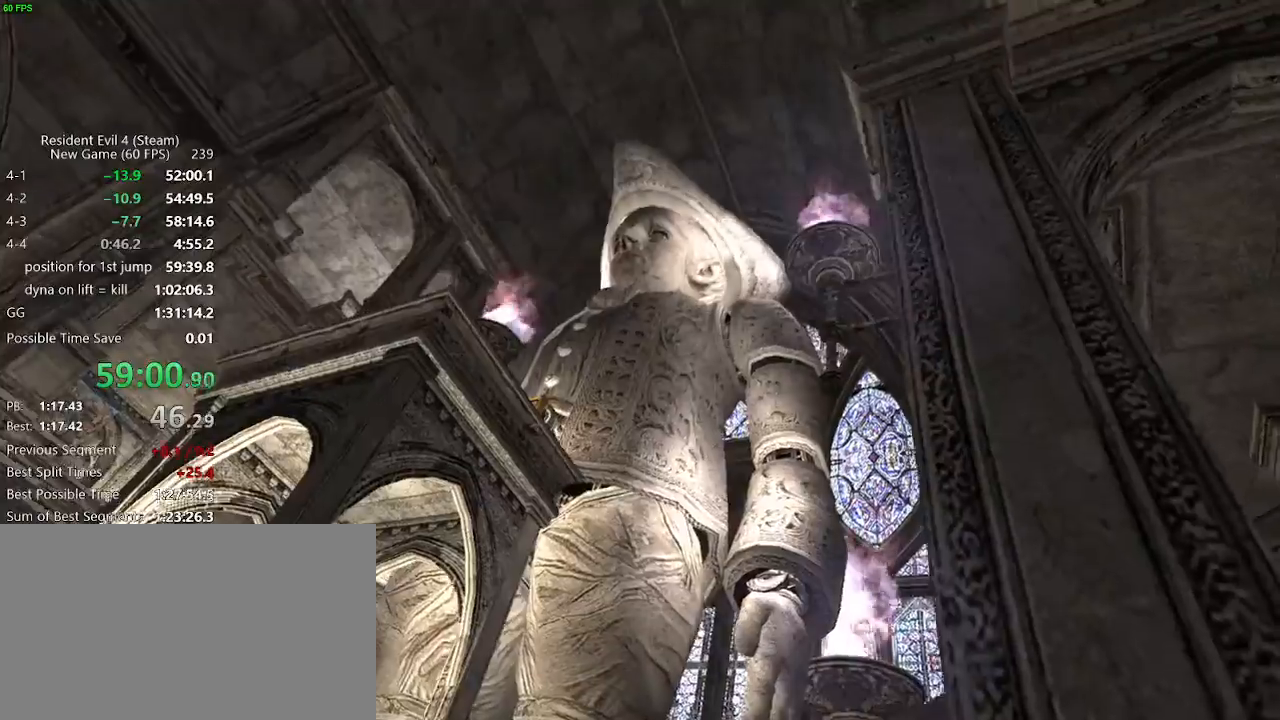
{"keys": ["c", "z"], "mouse": [], "events": [[167, "w", "up"], [267, "x", "down"], [267, "z", "down"], [317, "c", "down"], [317, "x", "up"], [350, "c", "up"], [350, "x", "down"], [400, "c", "down"], [400, "x", "up"], [450, "c", "up"], [450, "x", "down"], [500, "c", "down"], [500, "x", "up"]]}